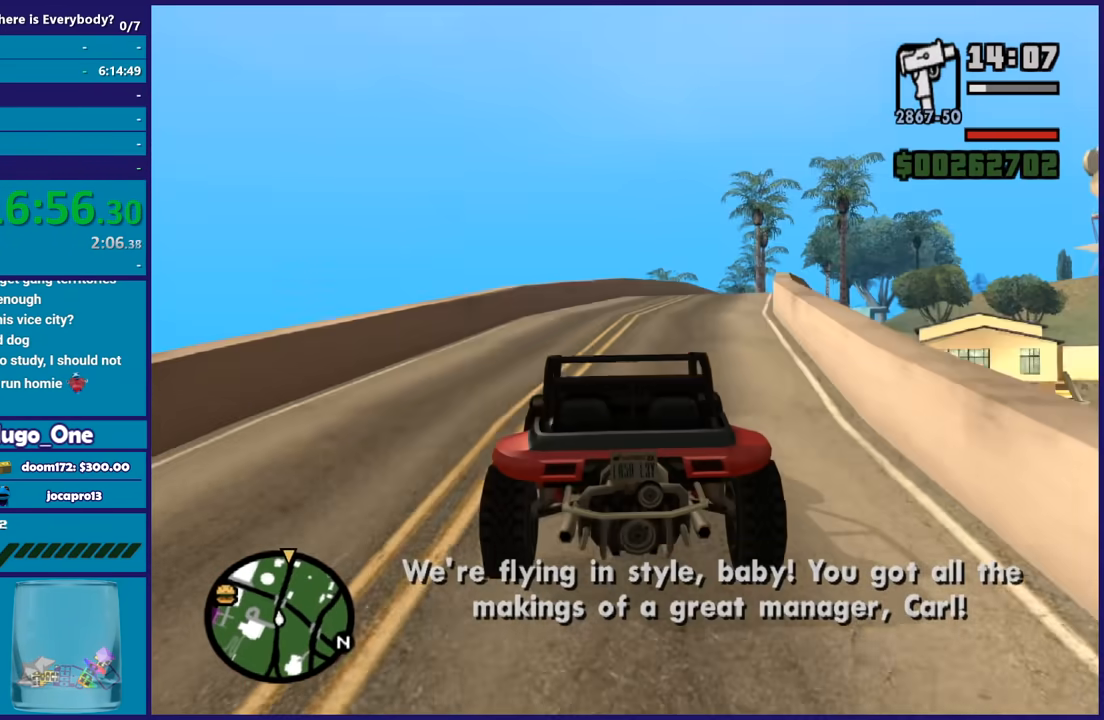
Gameplay with a controller (Xbox layout); each line is a JSON object with the inputs held at the frame after it. "button_events" lists button changes between this image and that frame as [ms after this image, input, new state], when the widget could be followed in between (sticks are given only as held states).
{"buttons": ["R2"], "left_stick": "center", "right_stick": "center", "button_events": []}
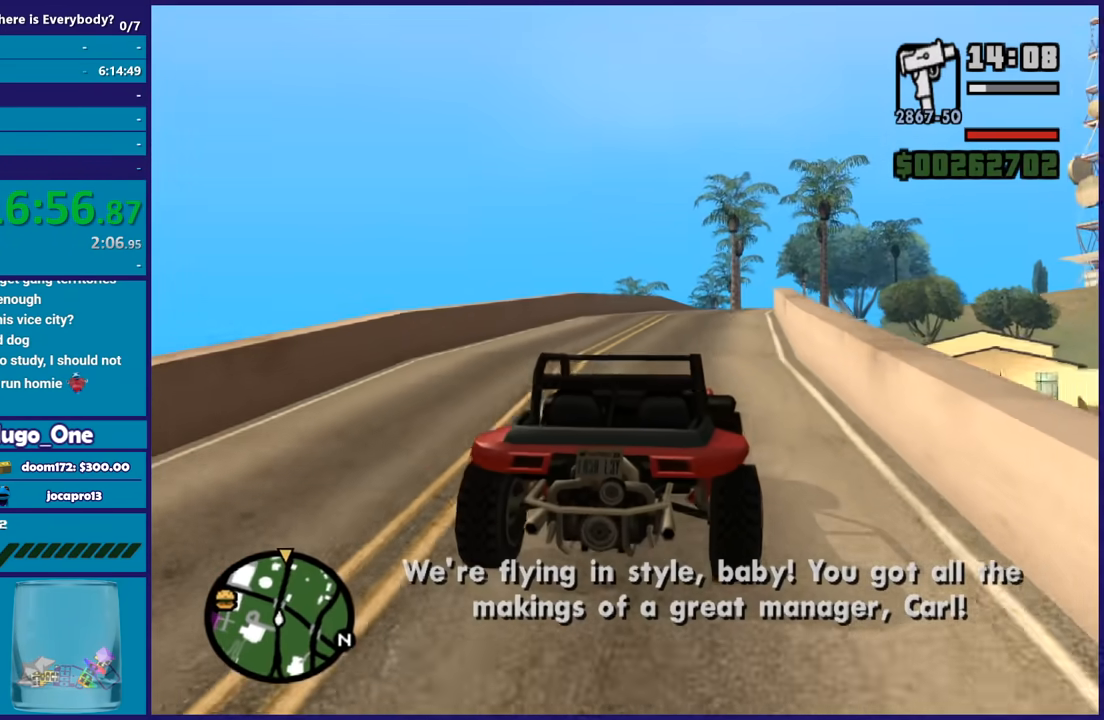
{"buttons": ["R2"], "left_stick": "center", "right_stick": "up-right", "button_events": []}
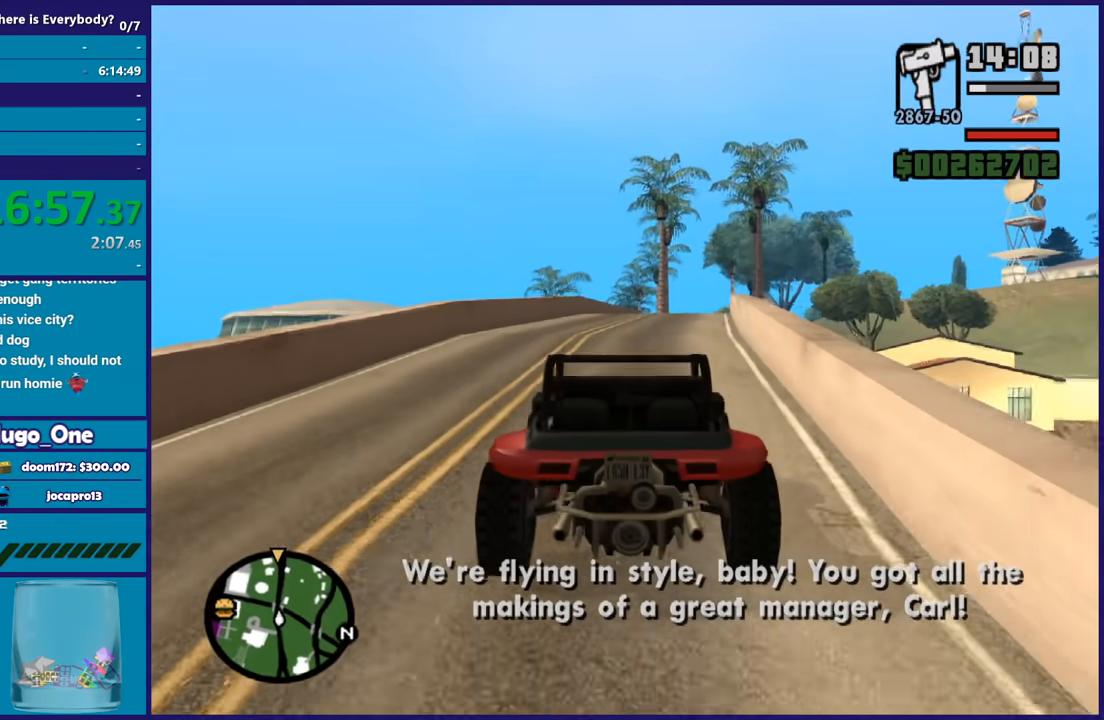
{"buttons": ["R2"], "left_stick": "center", "right_stick": "down-left", "button_events": []}
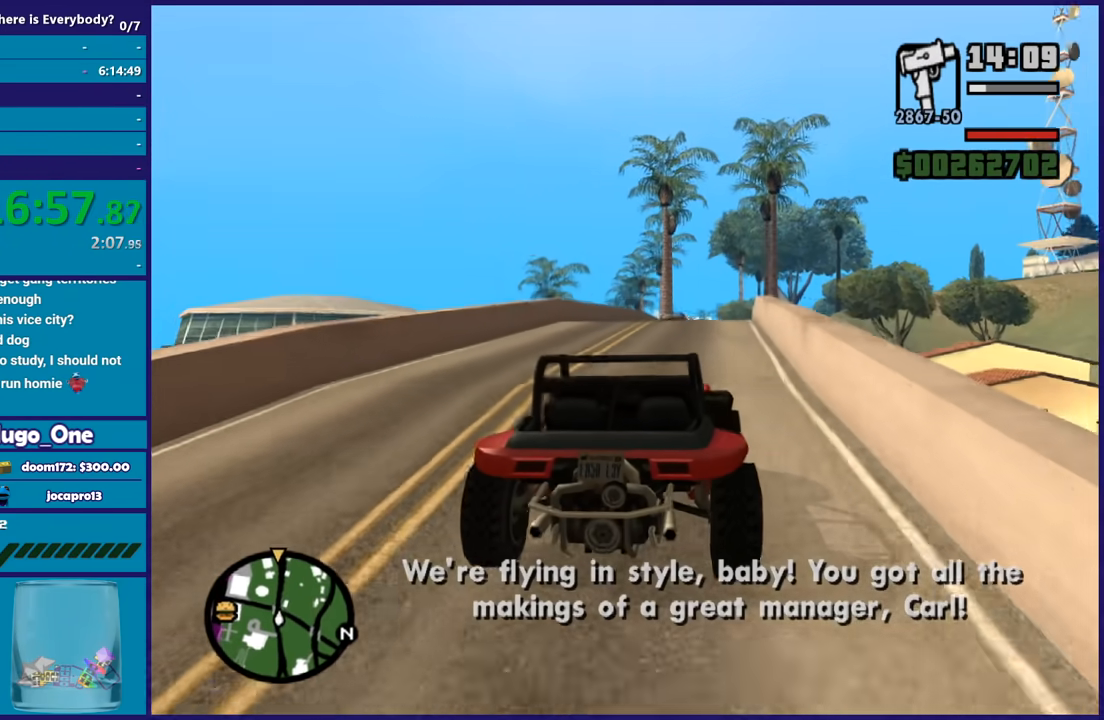
{"buttons": ["R2"], "left_stick": "center", "right_stick": "down-left", "button_events": []}
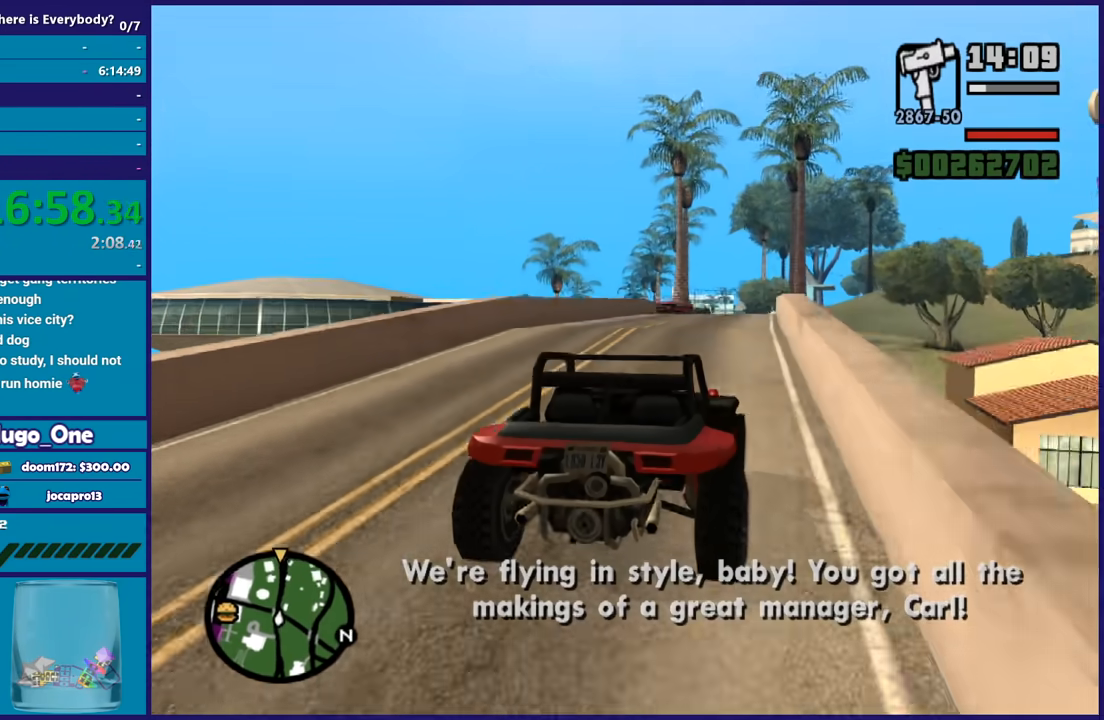
{"buttons": ["R2"], "left_stick": "up-left", "right_stick": "center", "button_events": []}
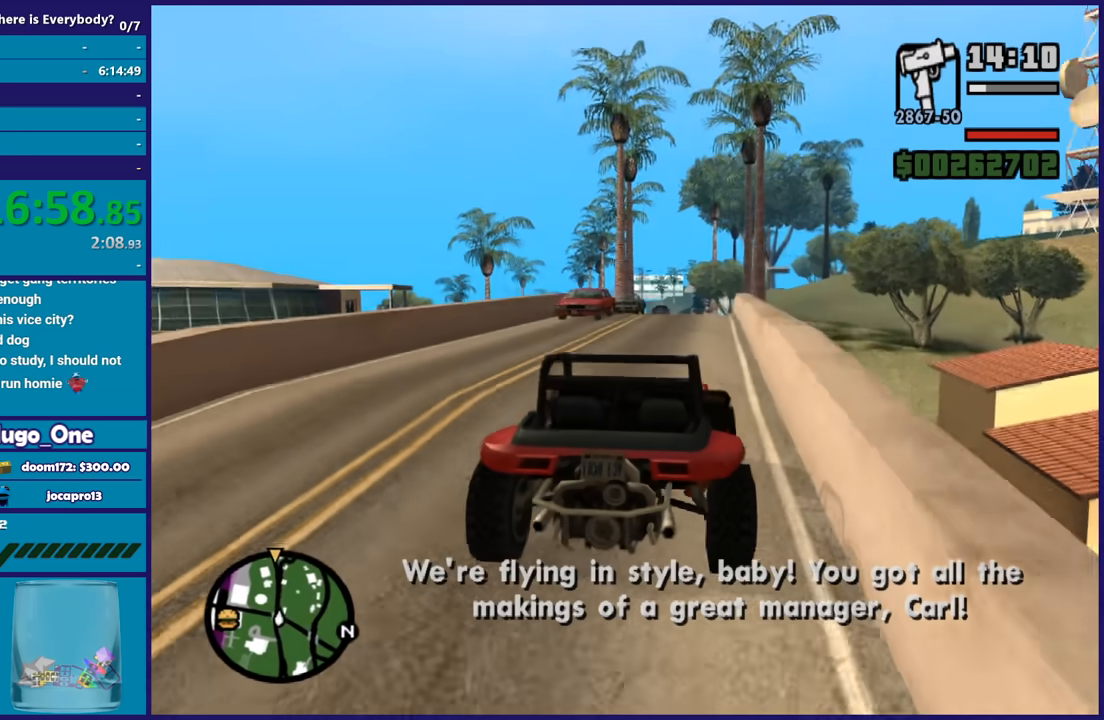
{"buttons": ["R2"], "left_stick": "down-right", "right_stick": "down-left", "button_events": []}
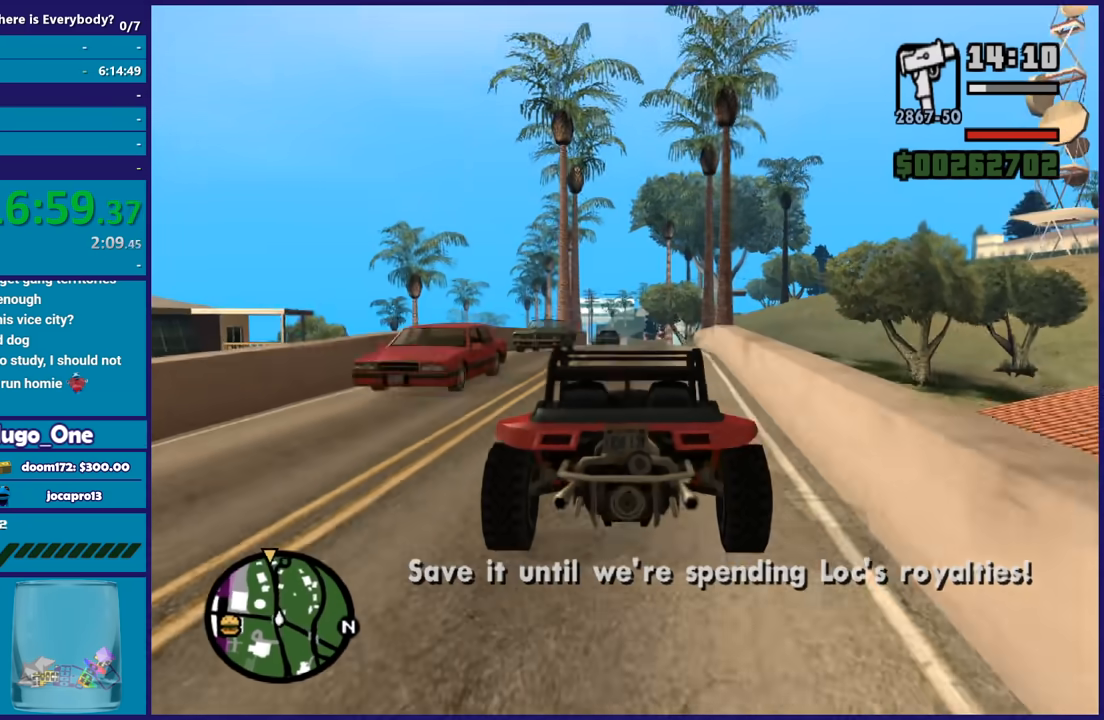
{"buttons": ["R2"], "left_stick": "left", "right_stick": "down-left", "button_events": []}
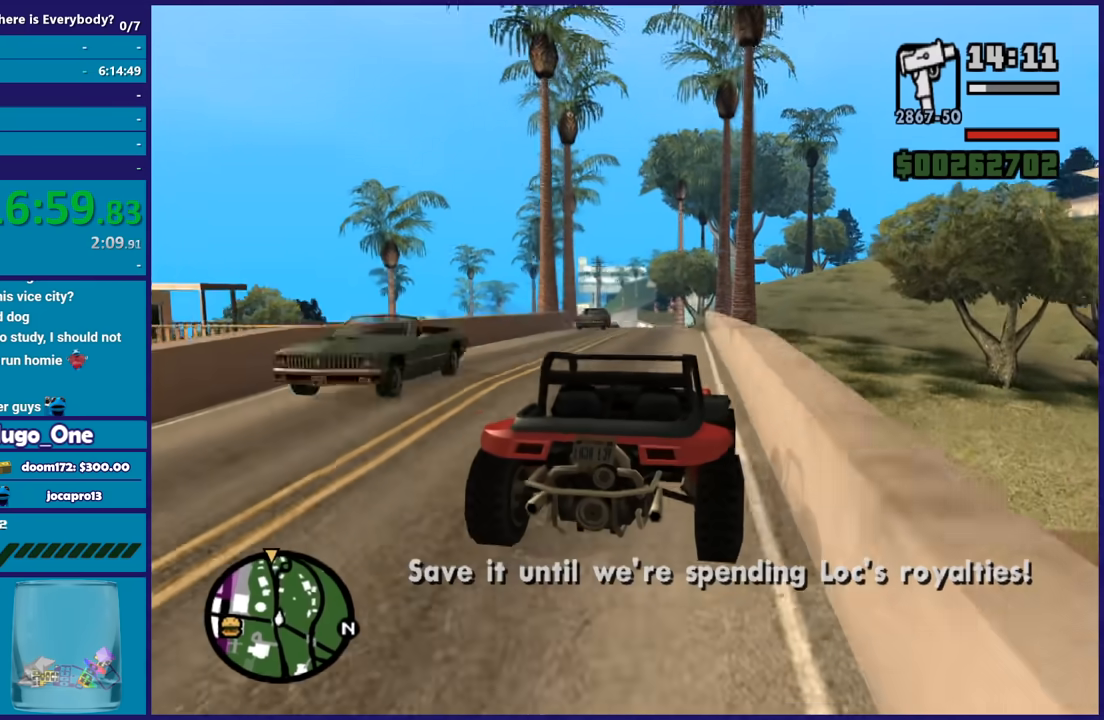
{"buttons": ["R2"], "left_stick": "center", "right_stick": "down-left", "button_events": []}
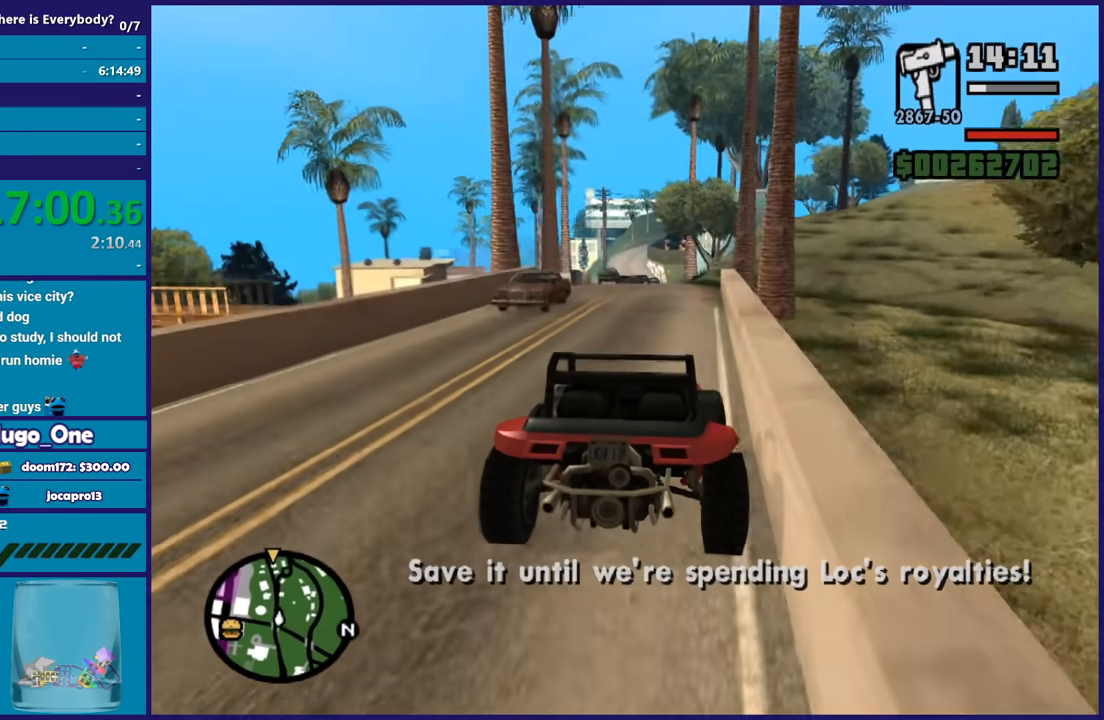
{"buttons": ["R2"], "left_stick": "center", "right_stick": "down-left", "button_events": []}
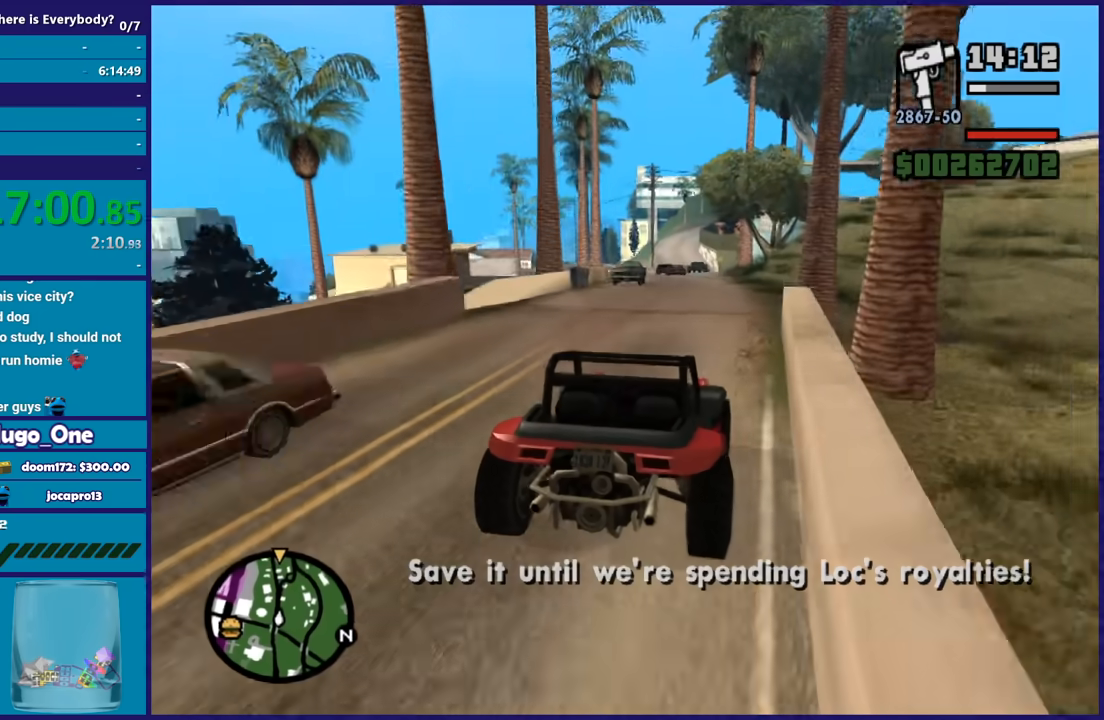
{"buttons": ["R2"], "left_stick": "center", "right_stick": "down-left", "button_events": []}
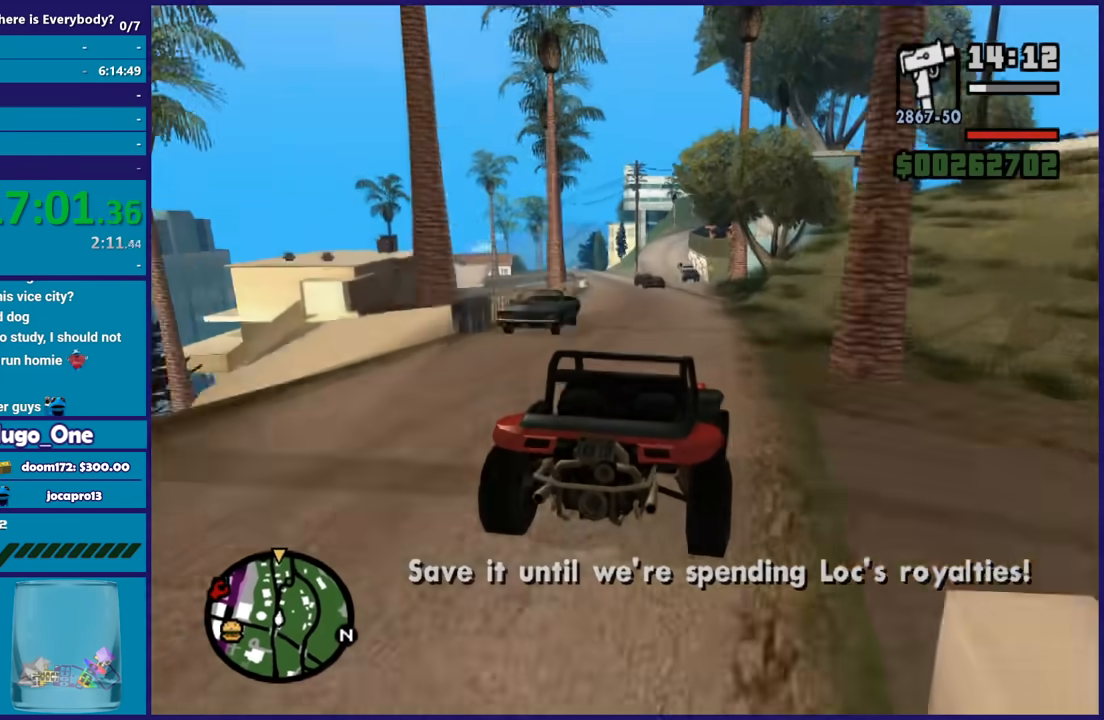
{"buttons": ["R2"], "left_stick": "up-left", "right_stick": "down-left", "button_events": []}
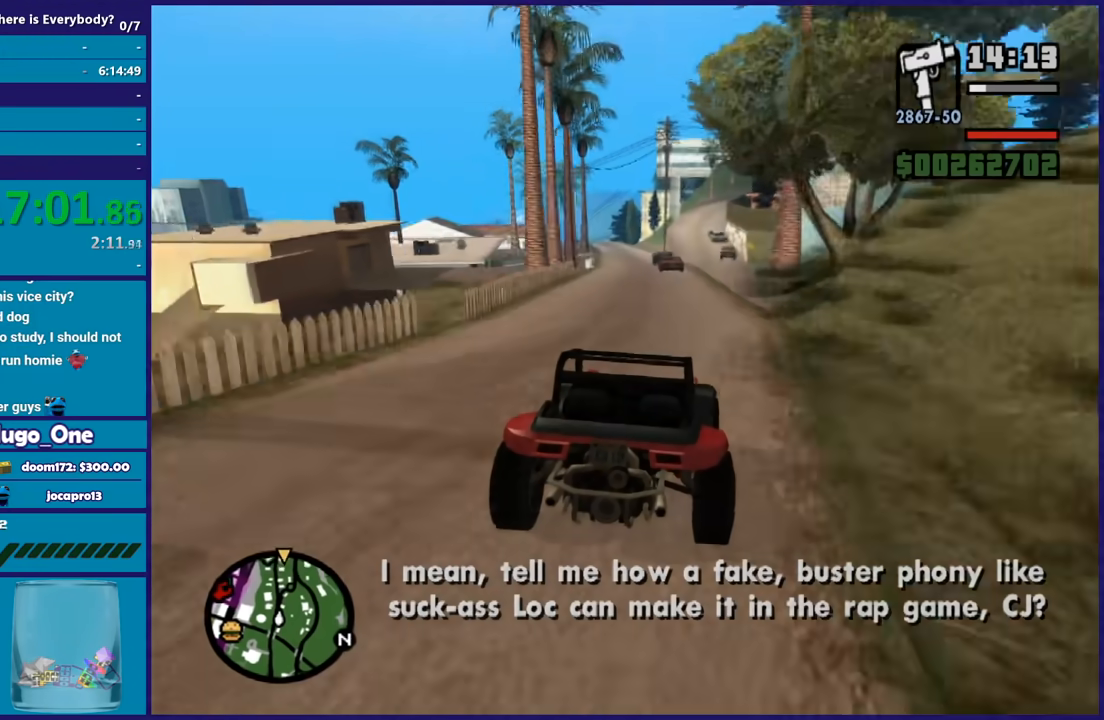
{"buttons": ["R2"], "left_stick": "center", "right_stick": "down-left", "button_events": []}
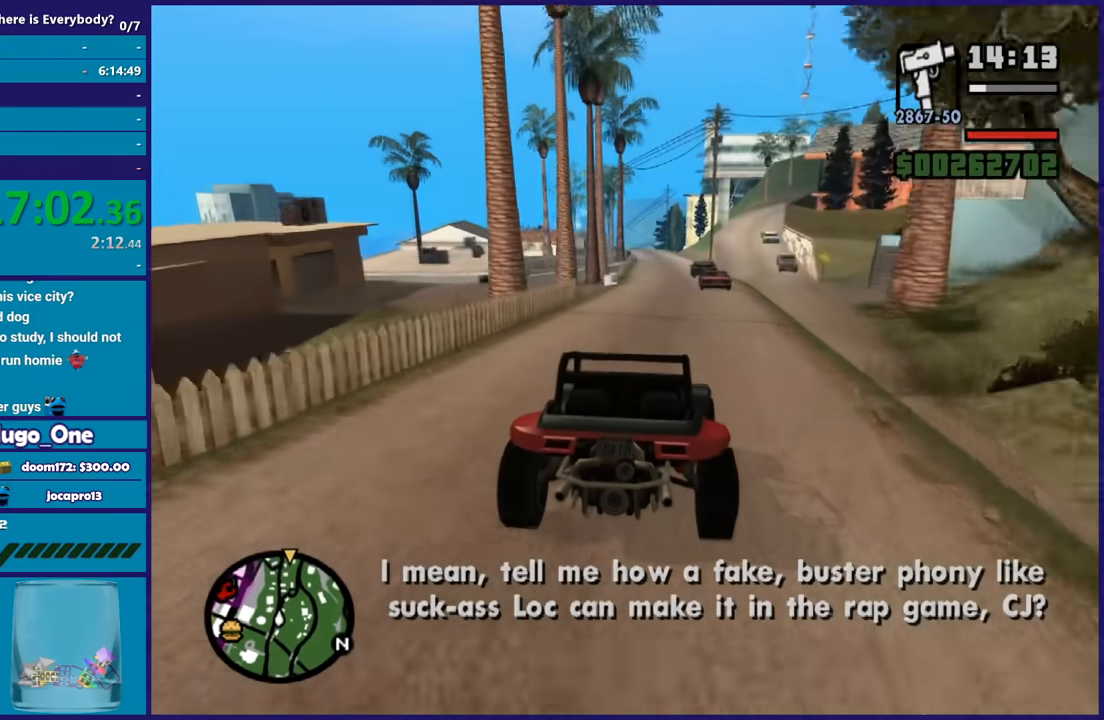
{"buttons": ["R2"], "left_stick": "center", "right_stick": "down-left", "button_events": []}
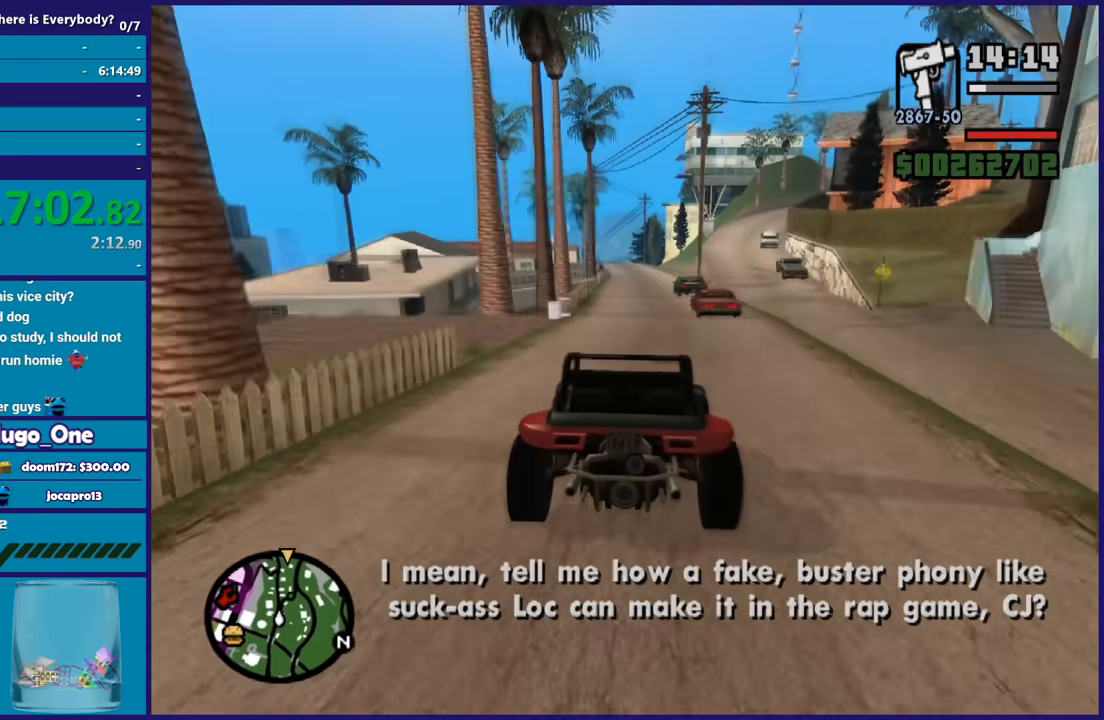
{"buttons": ["R2"], "left_stick": "center", "right_stick": "down-left", "button_events": []}
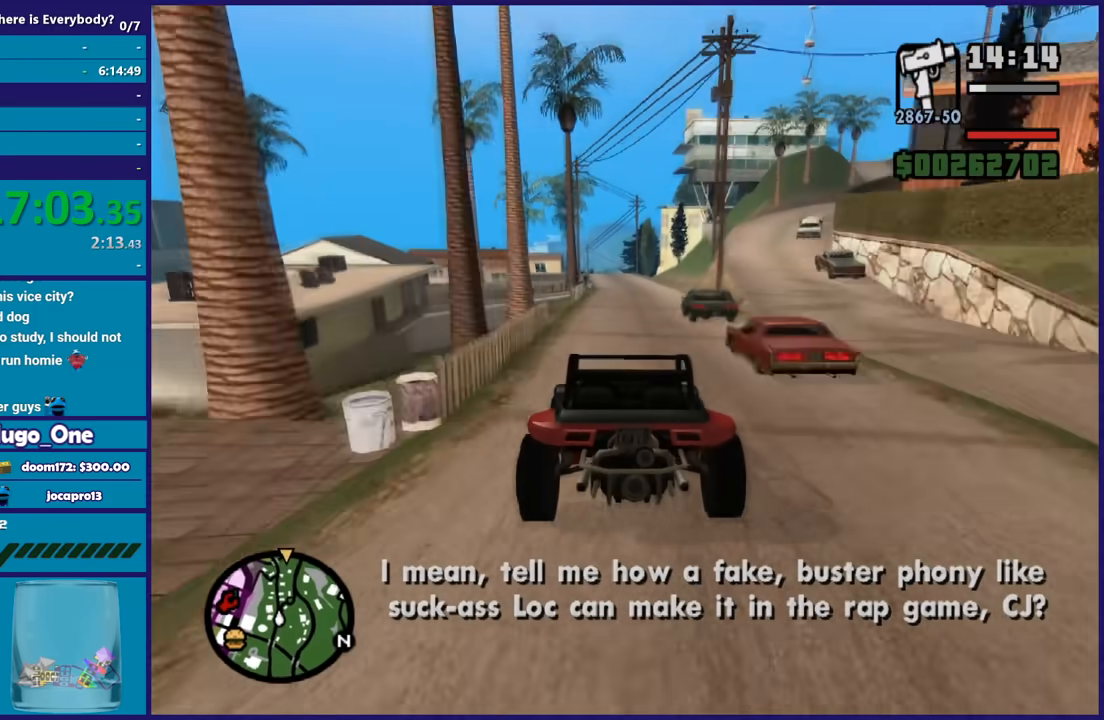
{"buttons": ["R2"], "left_stick": "center", "right_stick": "down-left", "button_events": []}
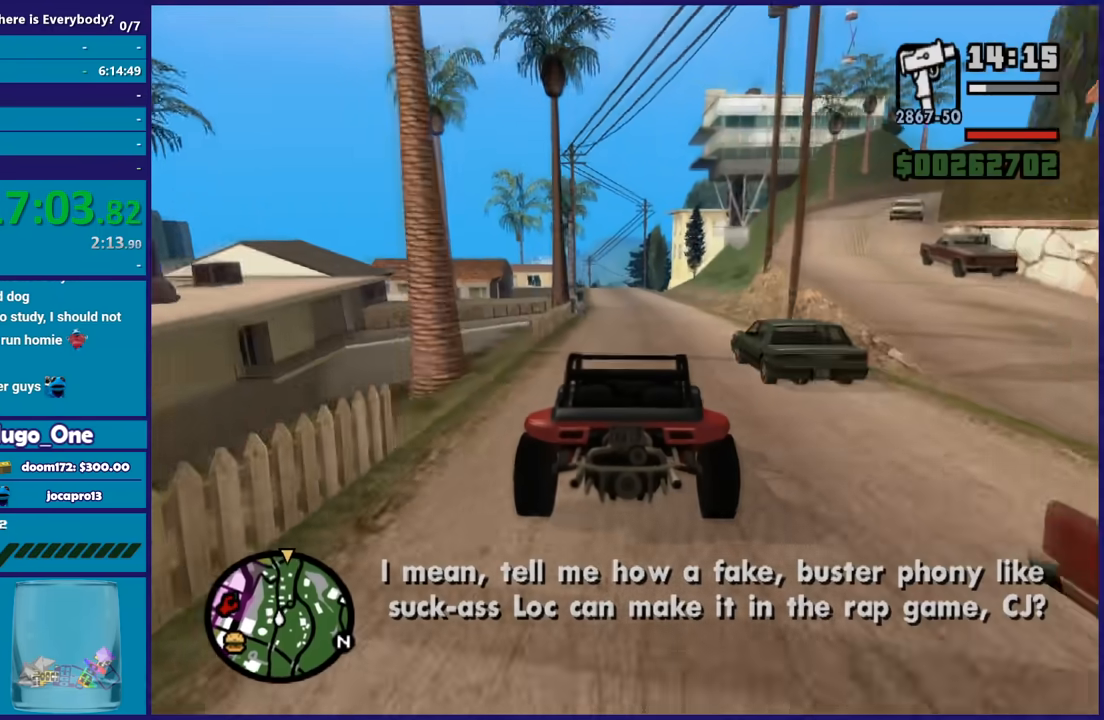
{"buttons": ["R2"], "left_stick": "center", "right_stick": "down-left", "button_events": []}
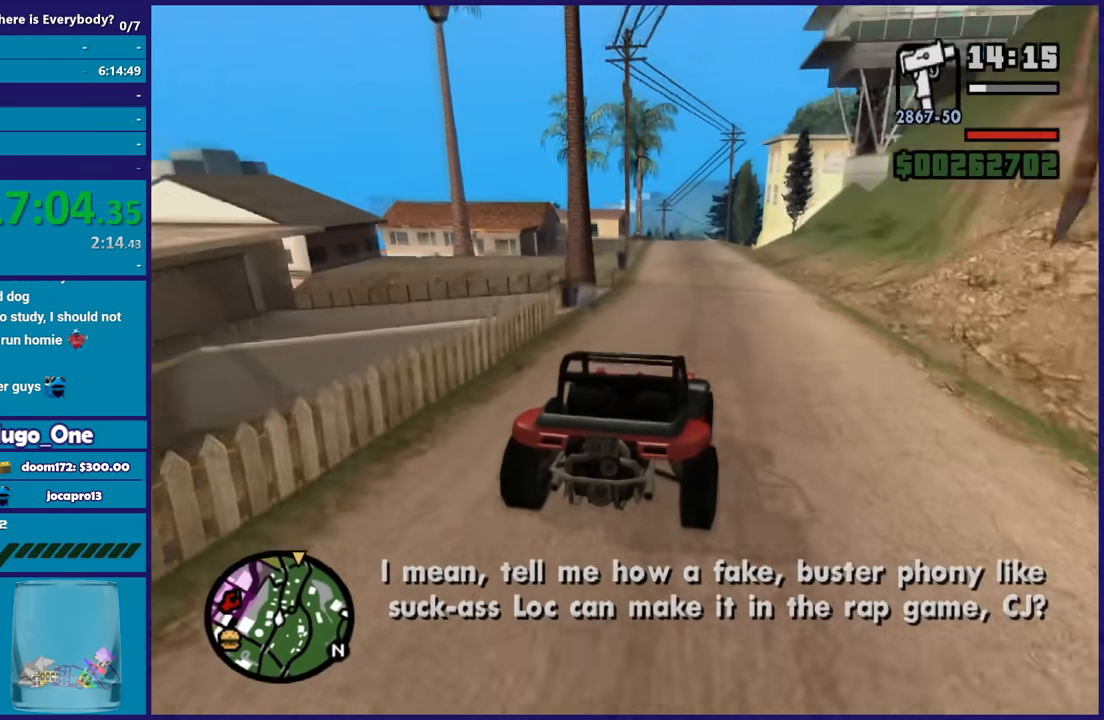
{"buttons": ["R2"], "left_stick": "center", "right_stick": "down-left", "button_events": []}
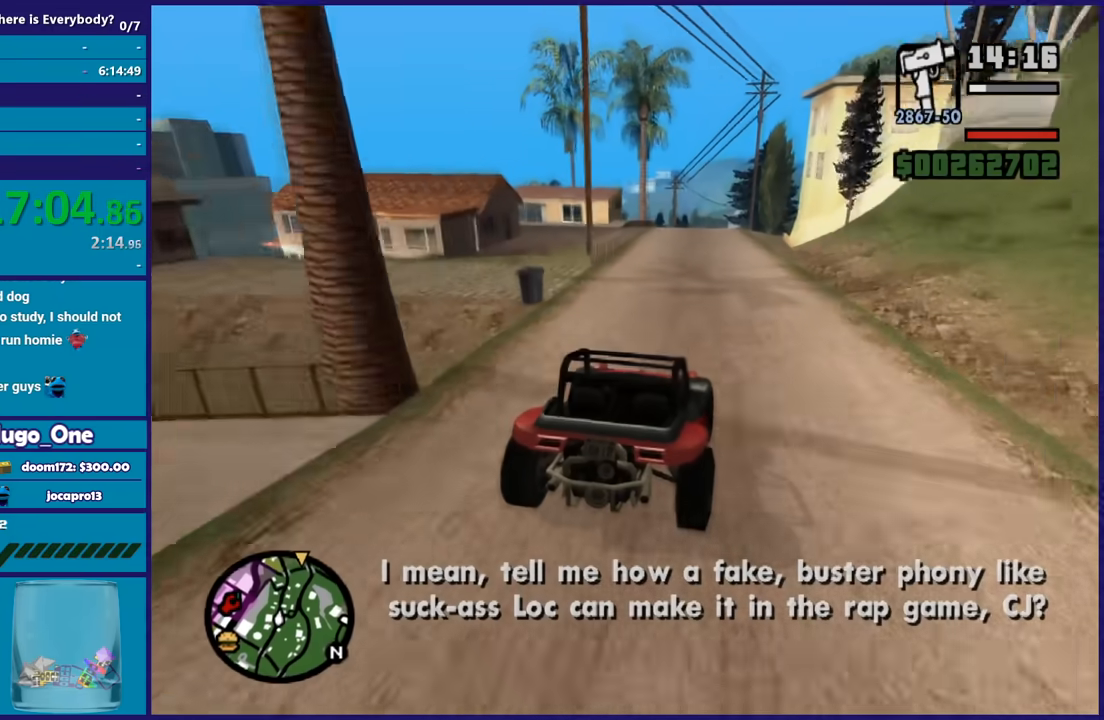
{"buttons": ["R2"], "left_stick": "center", "right_stick": "down-left", "button_events": []}
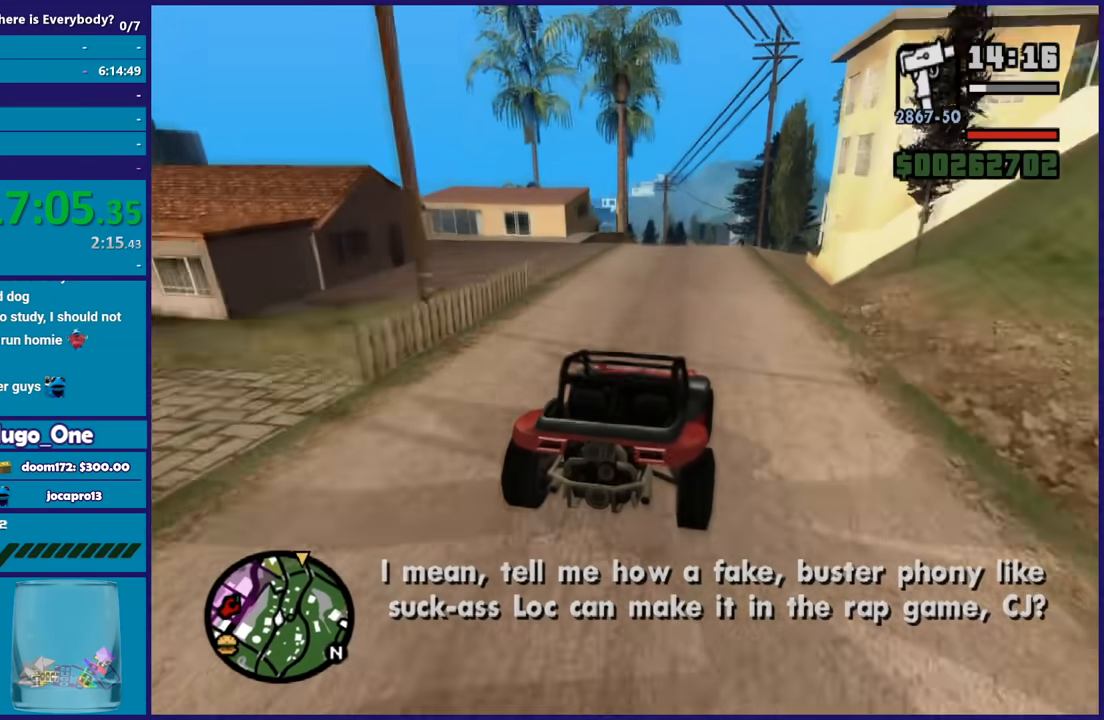
{"buttons": [], "left_stick": "center", "right_stick": "down-left", "button_events": [[400, "R2", "up"]]}
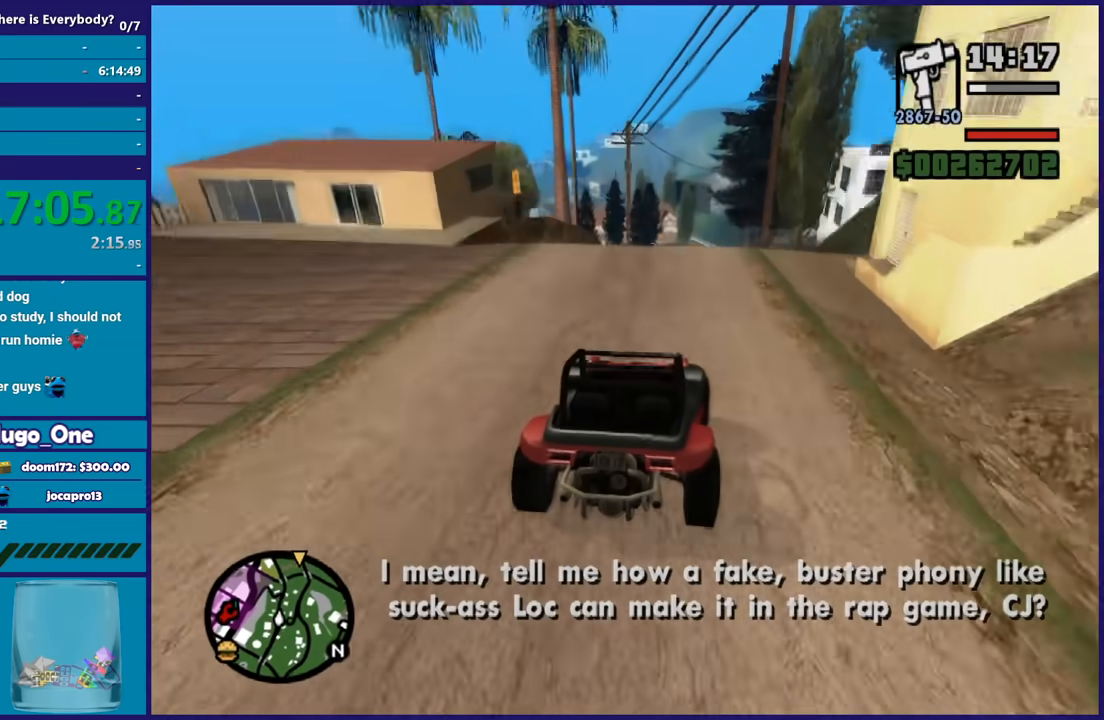
{"buttons": ["L2"], "left_stick": "center", "right_stick": "down-left", "button_events": [[267, "L2", "down"], [401, "L2", "up"], [501, "L2", "down"]]}
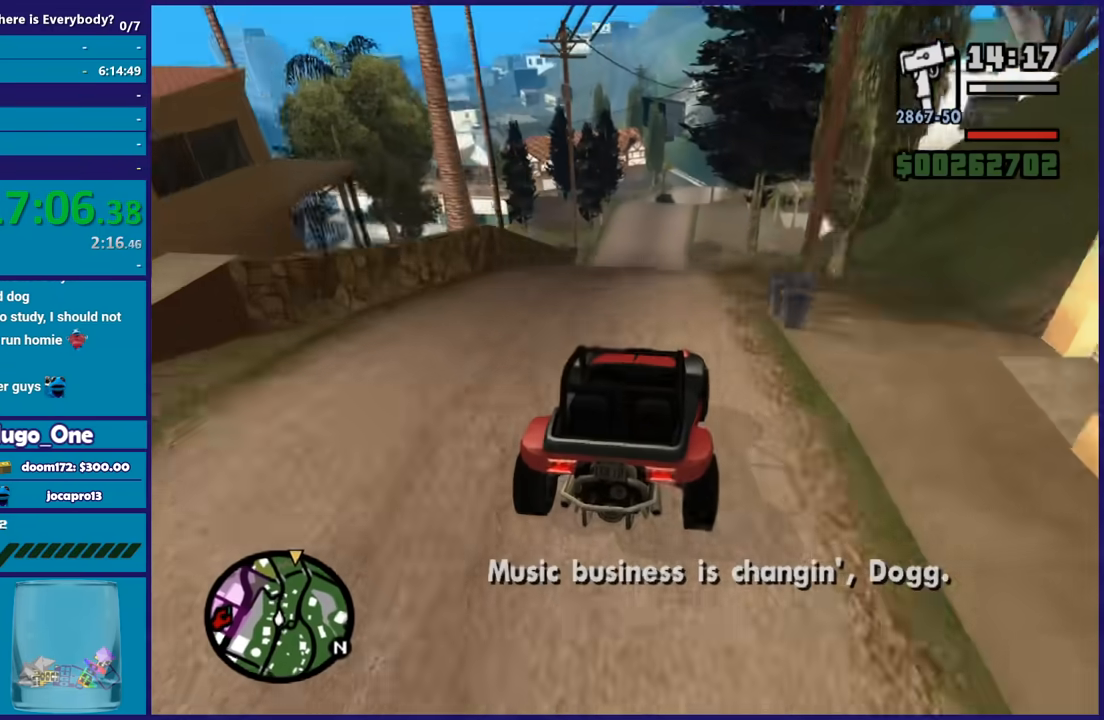
{"buttons": [], "left_stick": "center", "right_stick": "down-left", "button_events": [[100, "L2", "up"], [200, "L2", "down"], [333, "L2", "up"]]}
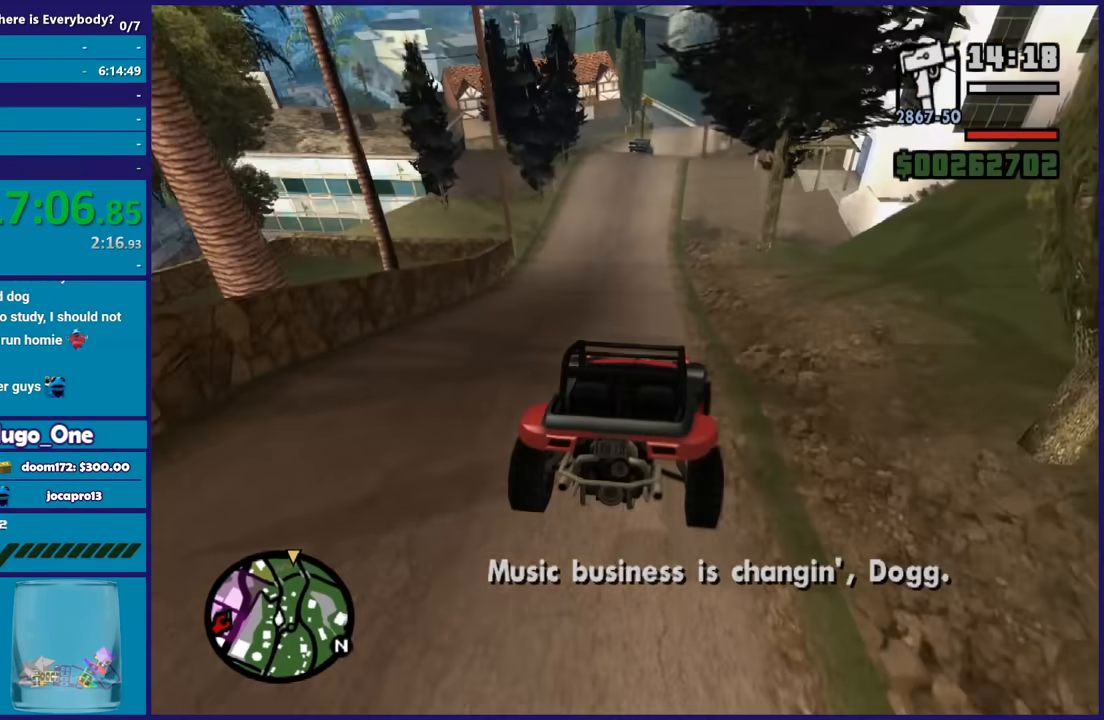
{"buttons": [], "left_stick": "center", "right_stick": "center", "button_events": []}
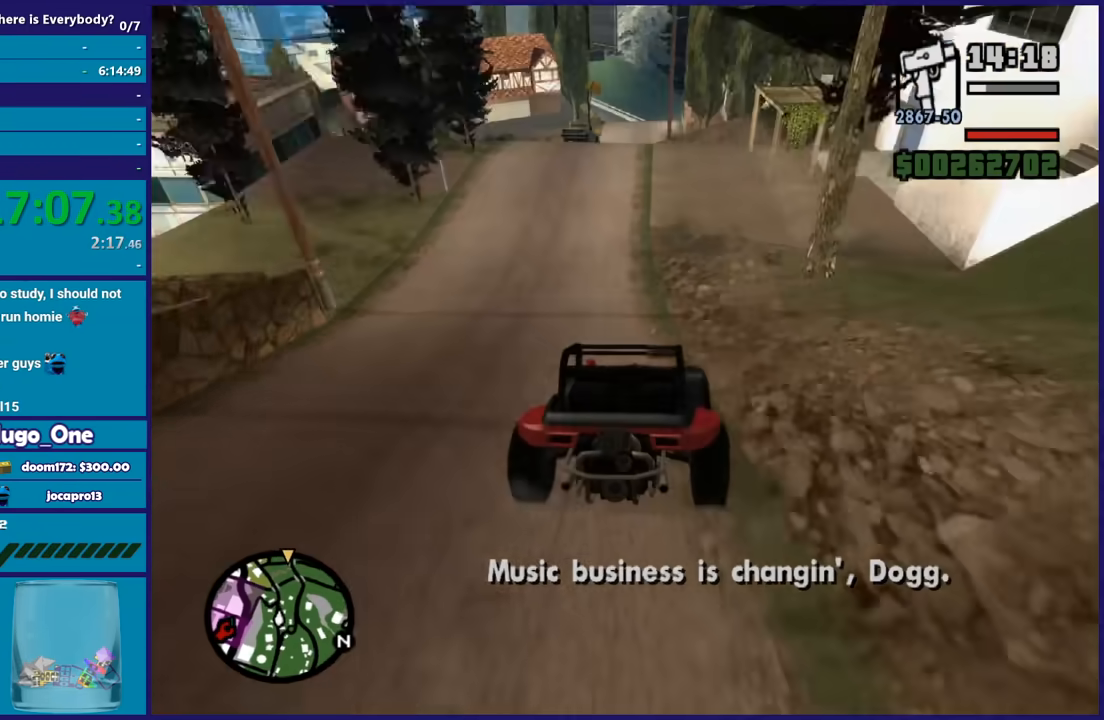
{"buttons": ["L2"], "left_stick": "center", "right_stick": "down-left", "button_events": [[167, "L2", "down"]]}
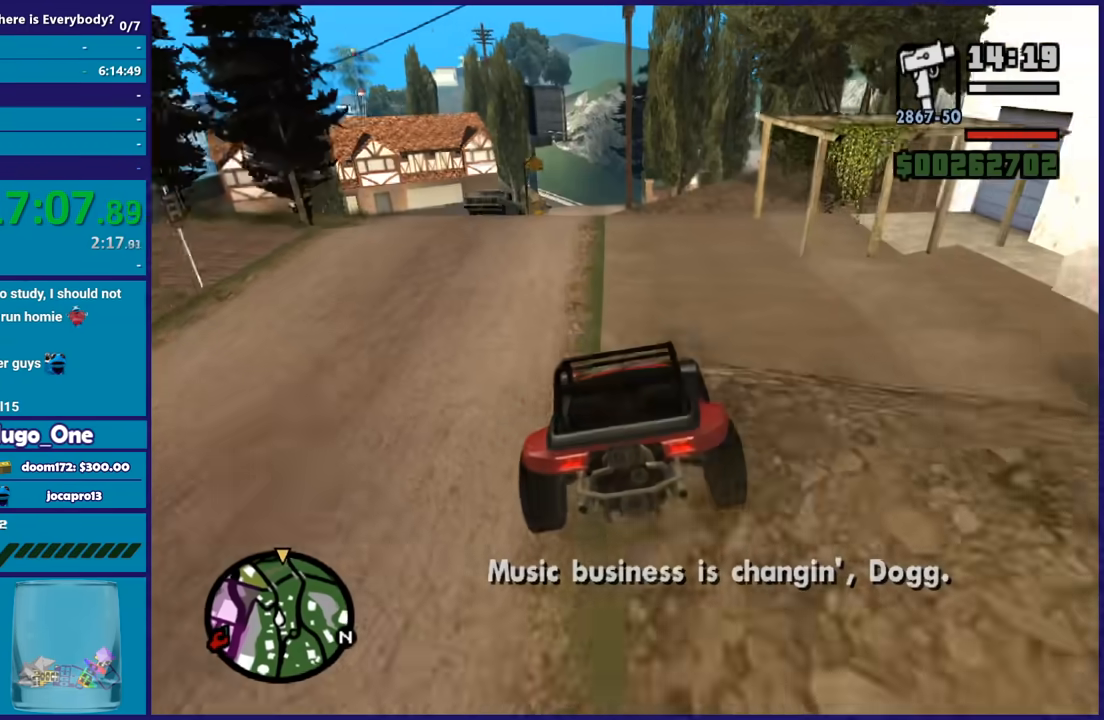
{"buttons": [], "left_stick": "left", "right_stick": "down-left", "button_events": [[467, "L2", "up"]]}
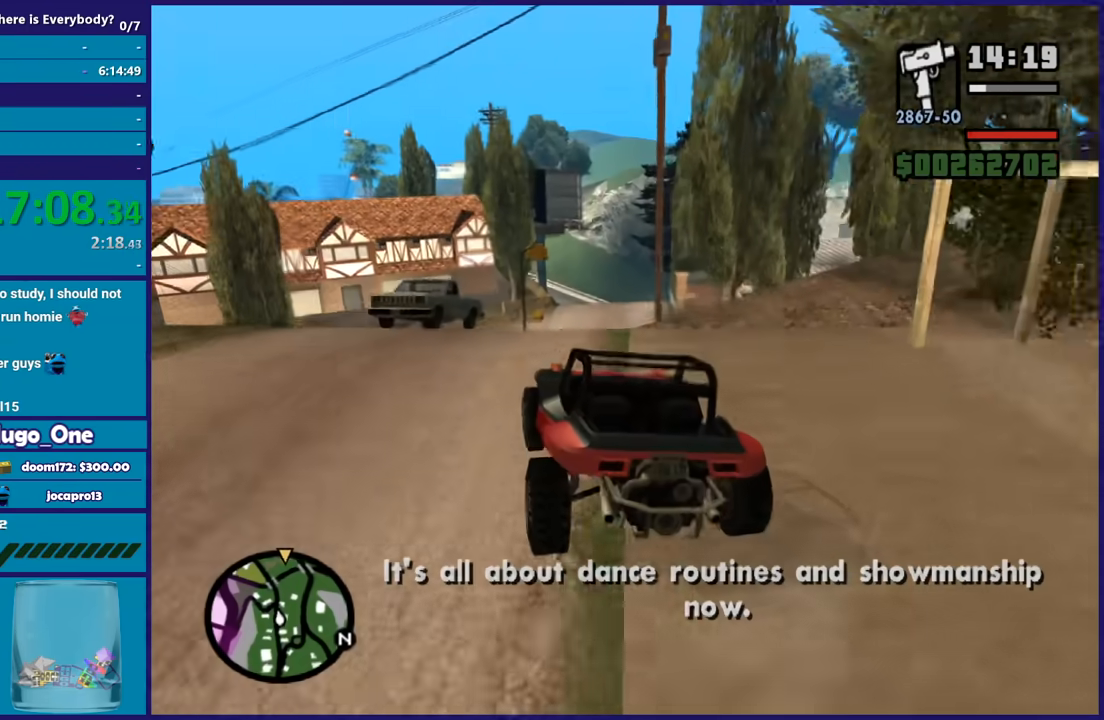
{"buttons": [], "left_stick": "right", "right_stick": "down", "button_events": []}
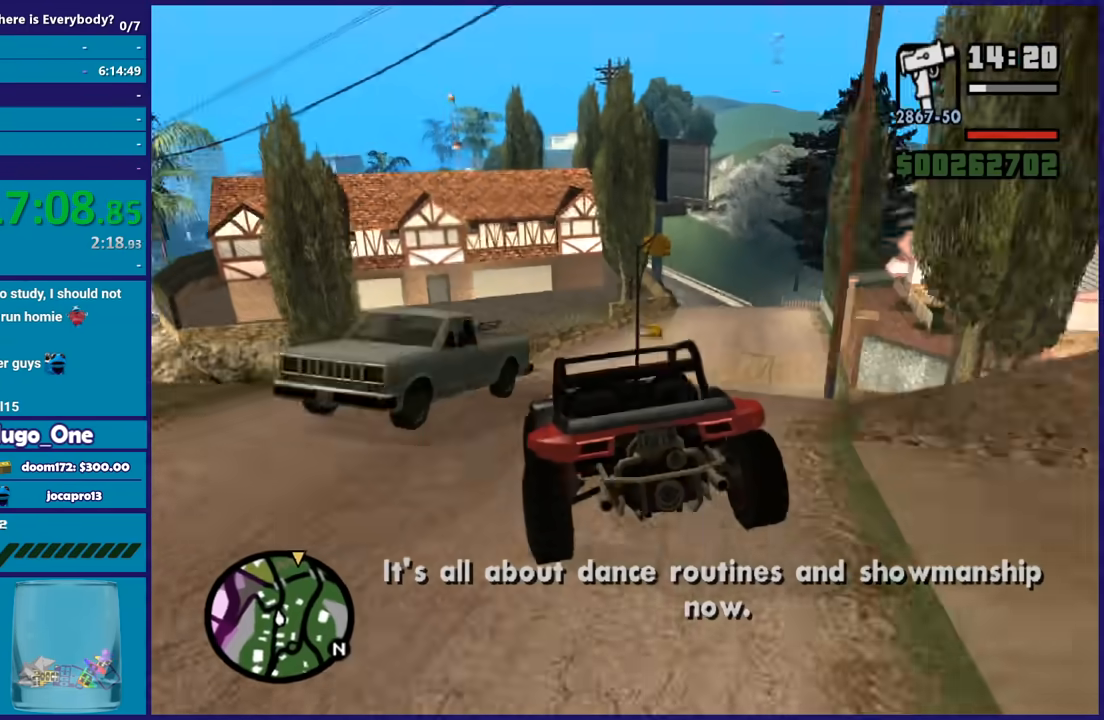
{"buttons": [], "left_stick": "right", "right_stick": "down-right", "button_events": []}
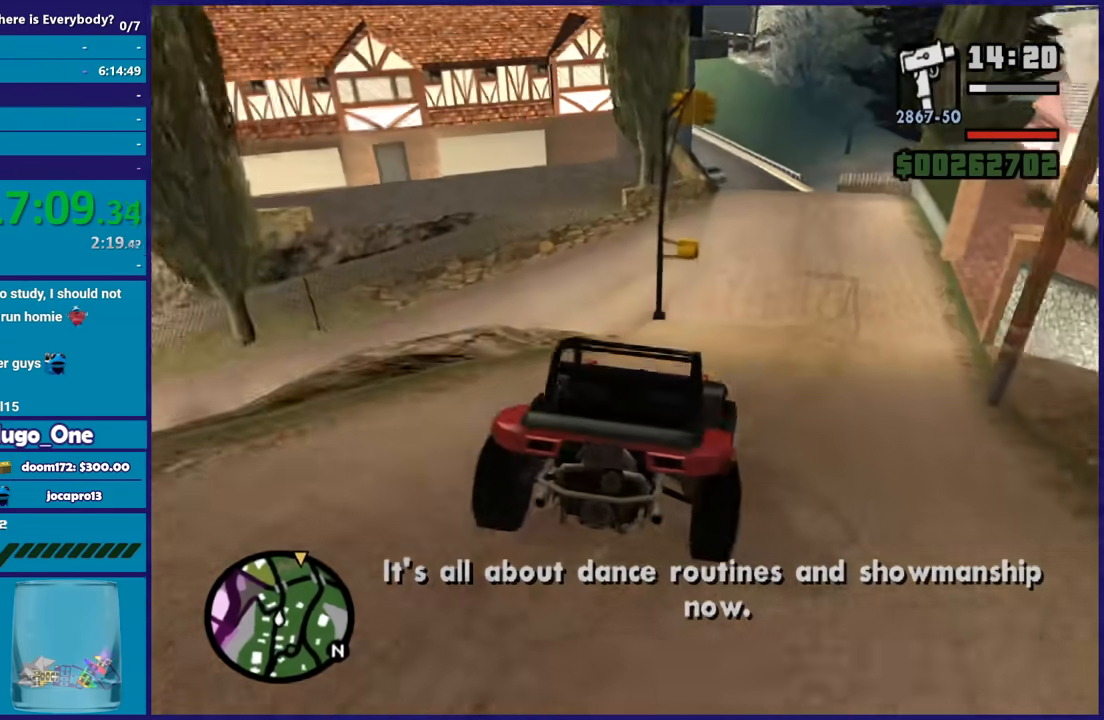
{"buttons": [], "left_stick": "left", "right_stick": "down-right", "button_events": []}